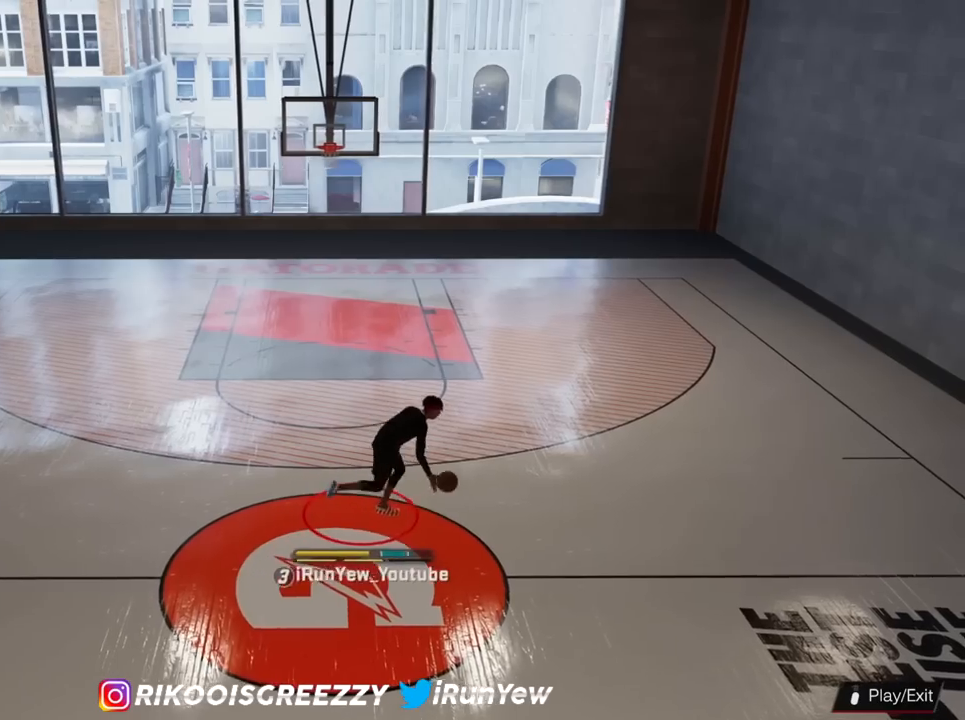
Gameplay with a controller (PlayStation layout); each line is a JSON object with the inputs held at the frame after it. "events" lists button and stick changes between this image and that frame as [ms after this image, input, new state], when the widget could be followed in between.
{"buttons": ["R2"], "left_stick": "center", "right_stick": "center", "events": [[217, "left_stick", "center"], [417, "right_stick", "right"], [500, "right_stick", "center"]]}
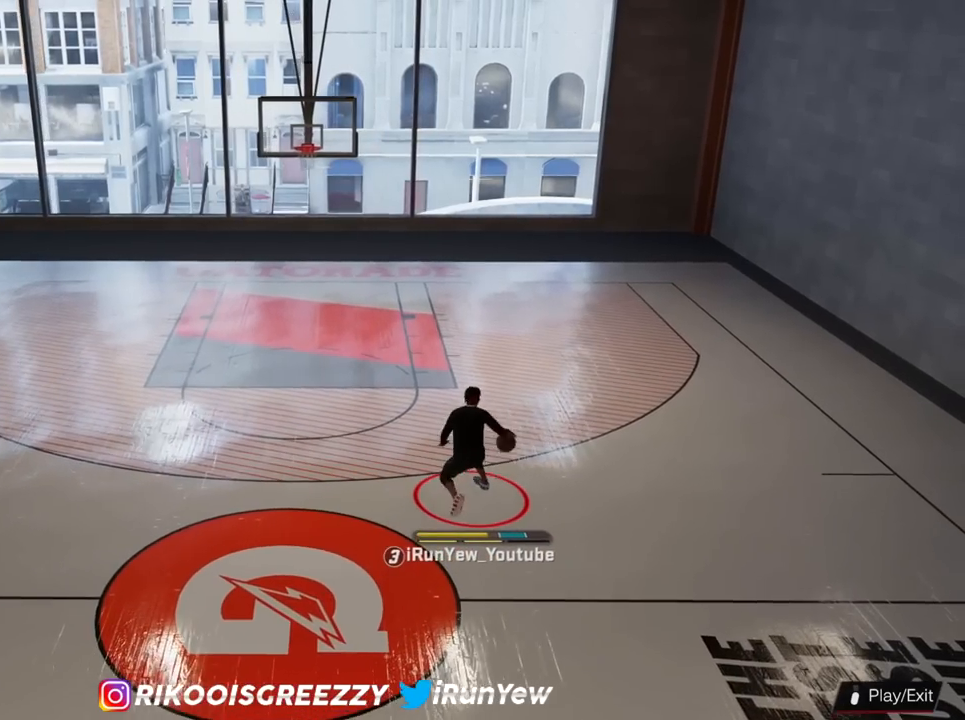
{"buttons": ["R2"], "left_stick": "up", "right_stick": "center", "events": [[234, "left_stick", "up"]]}
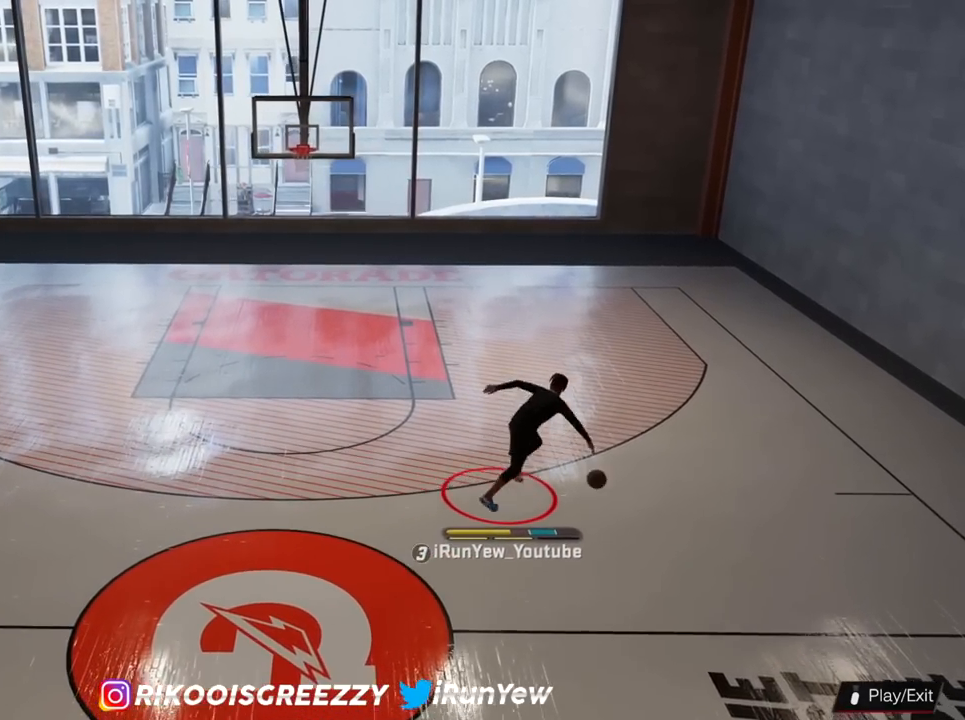
{"buttons": ["R2"], "left_stick": "up", "right_stick": "center", "events": []}
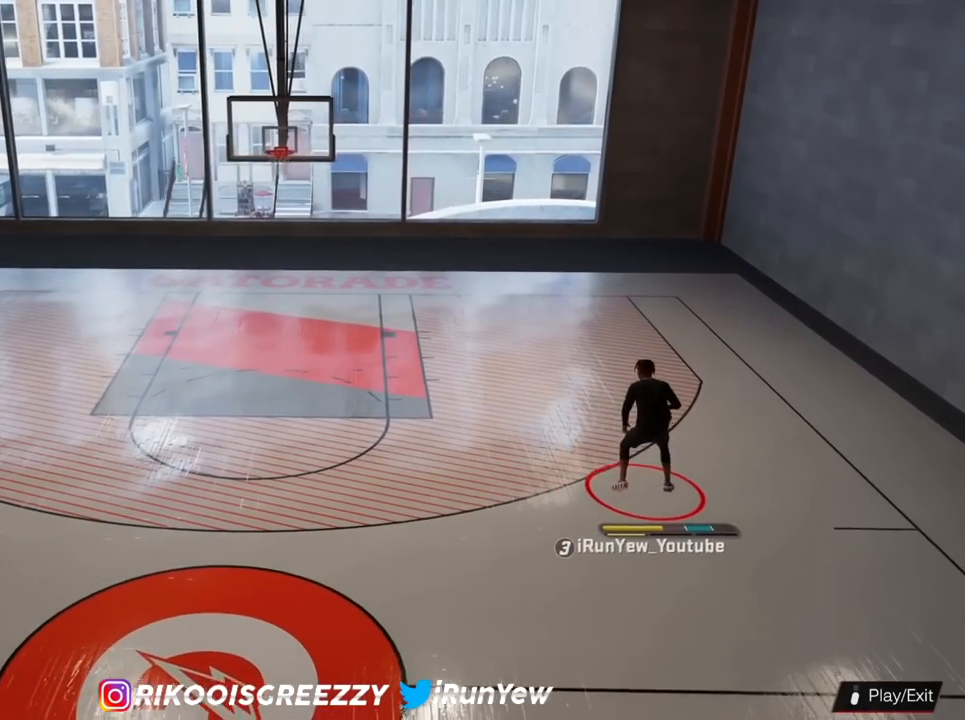
{"buttons": [], "left_stick": "center", "right_stick": "center", "events": [[100, "left_stick", "center"], [317, "R2", "up"]]}
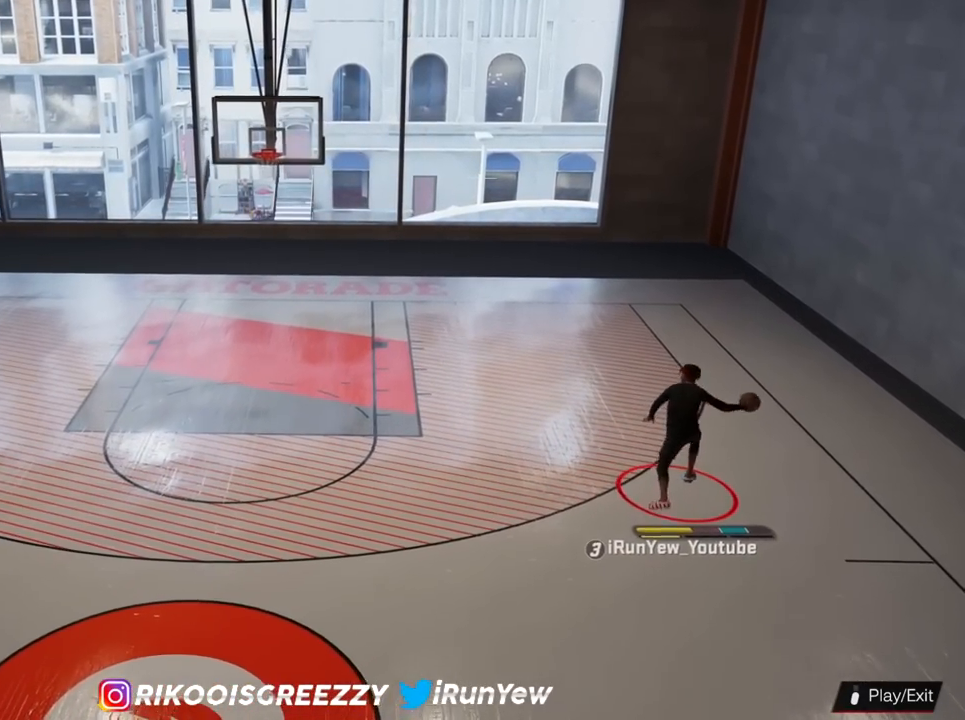
{"buttons": ["SQUARE"], "left_stick": "center", "right_stick": "center", "events": [[467, "SQUARE", "down"]]}
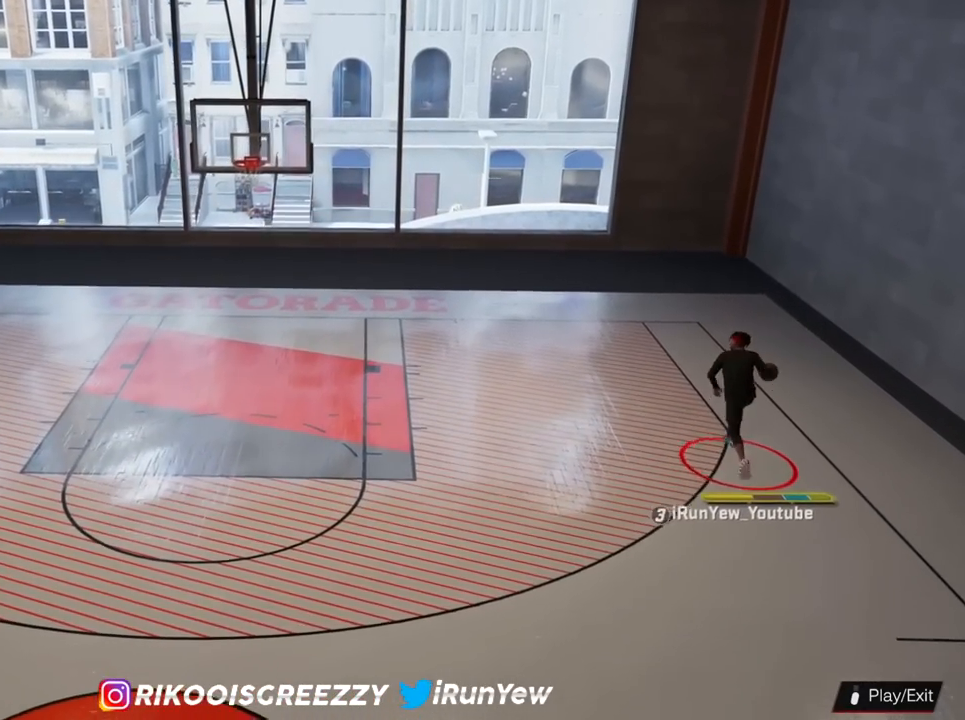
{"buttons": ["SQUARE"], "left_stick": "center", "right_stick": "center", "events": []}
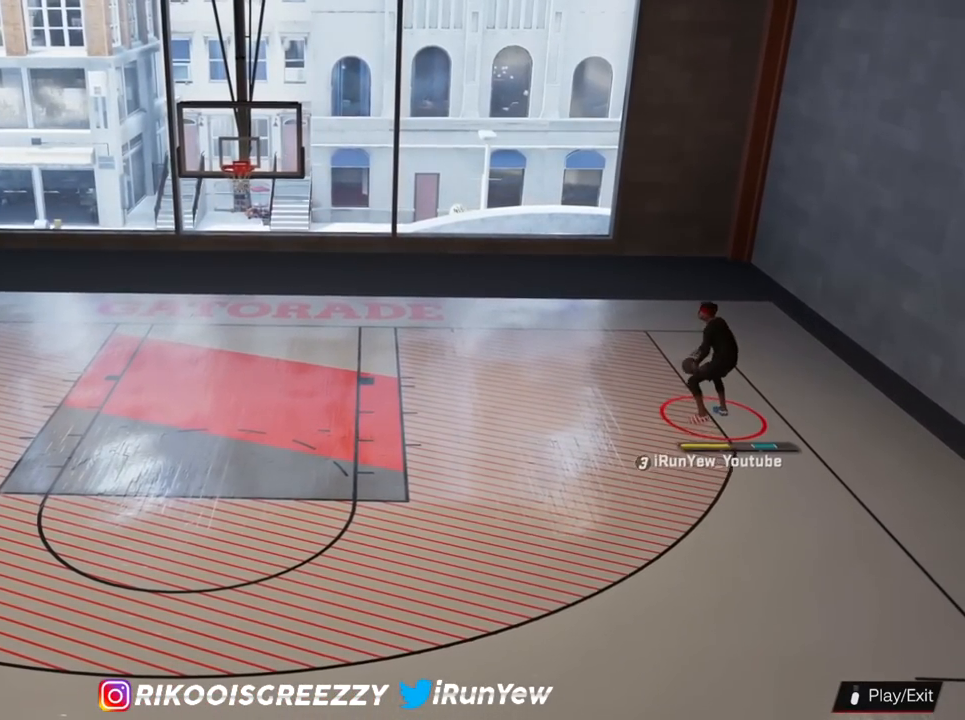
{"buttons": [], "left_stick": "left", "right_stick": "center", "events": [[267, "SQUARE", "up"], [417, "left_stick", "left"]]}
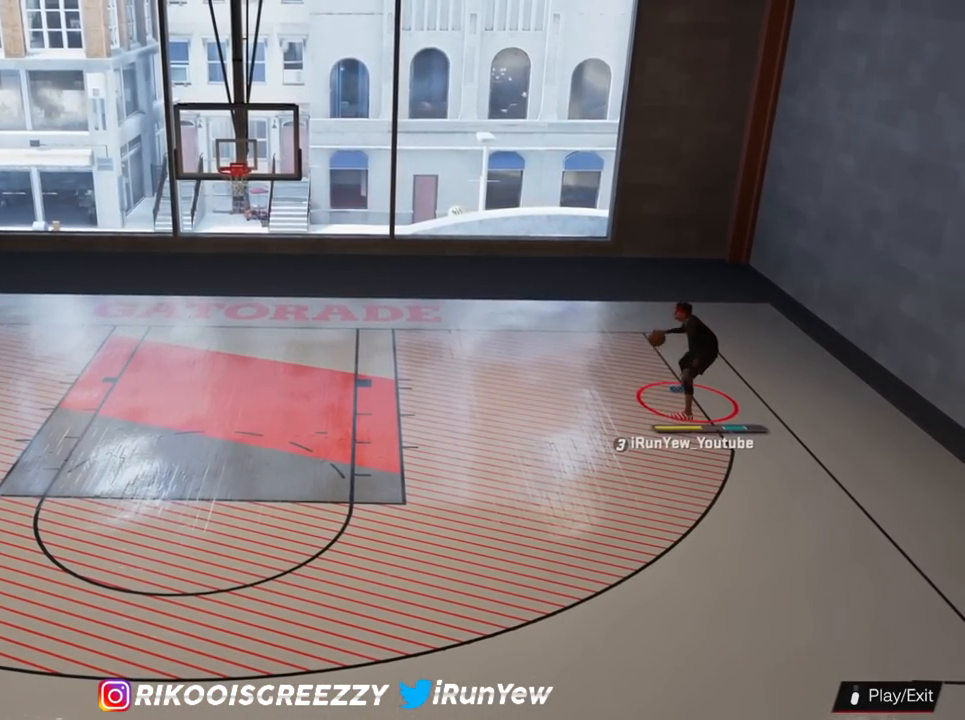
{"buttons": [], "left_stick": "left", "right_stick": "center", "events": []}
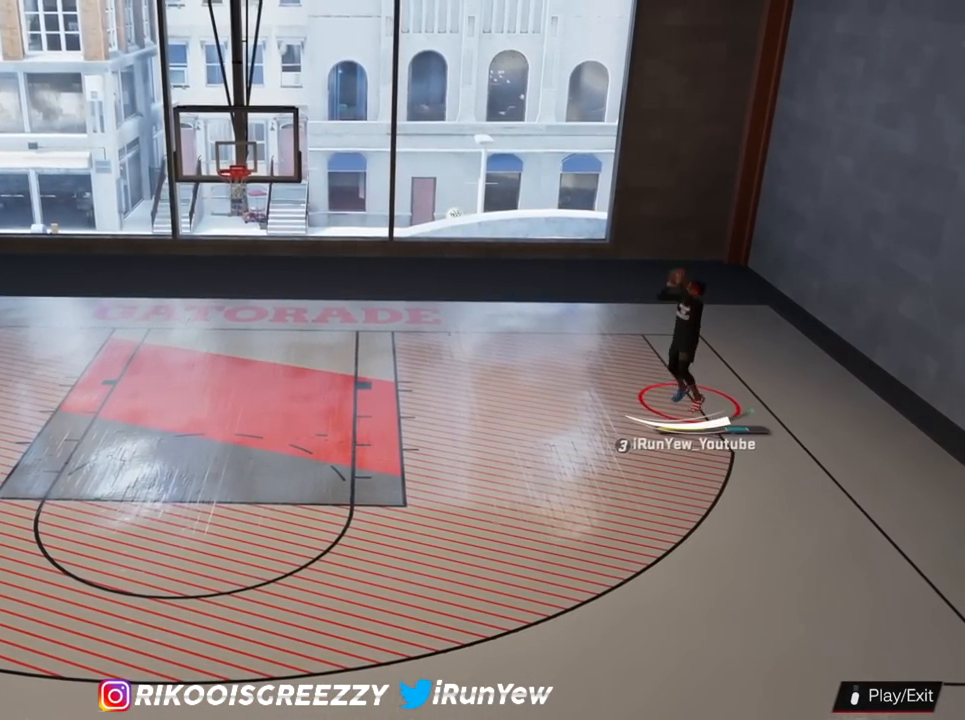
{"buttons": [], "left_stick": "center", "right_stick": "center", "events": [[483, "left_stick", "center"]]}
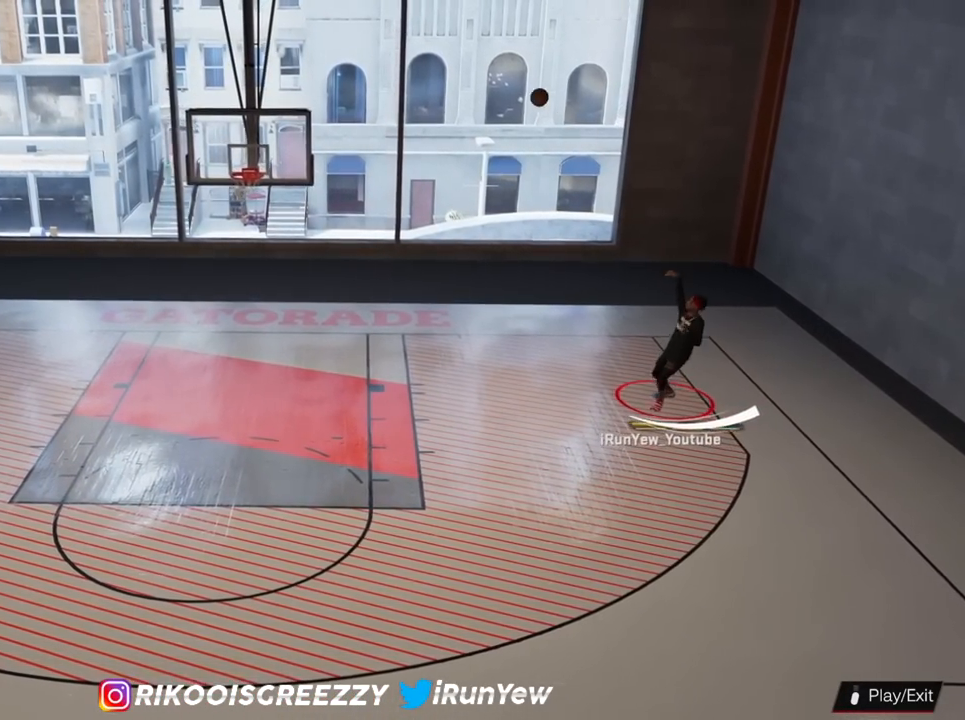
{"buttons": ["START"], "left_stick": "center", "right_stick": "center", "events": [[350, "START", "down"]]}
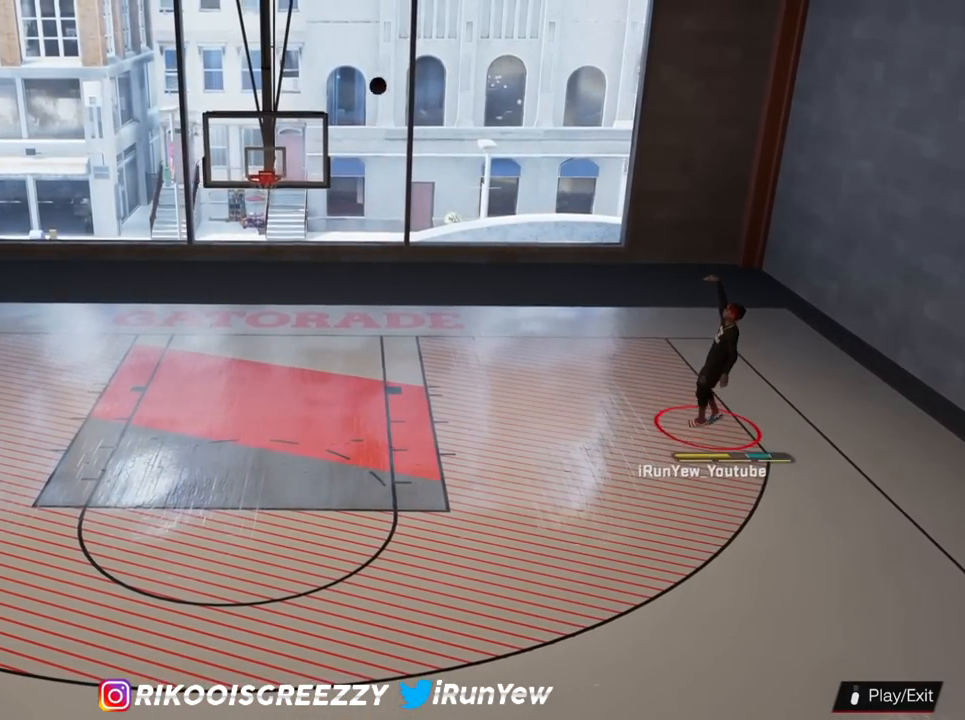
{"buttons": [], "left_stick": "center", "right_stick": "center", "events": [[16, "START", "up"]]}
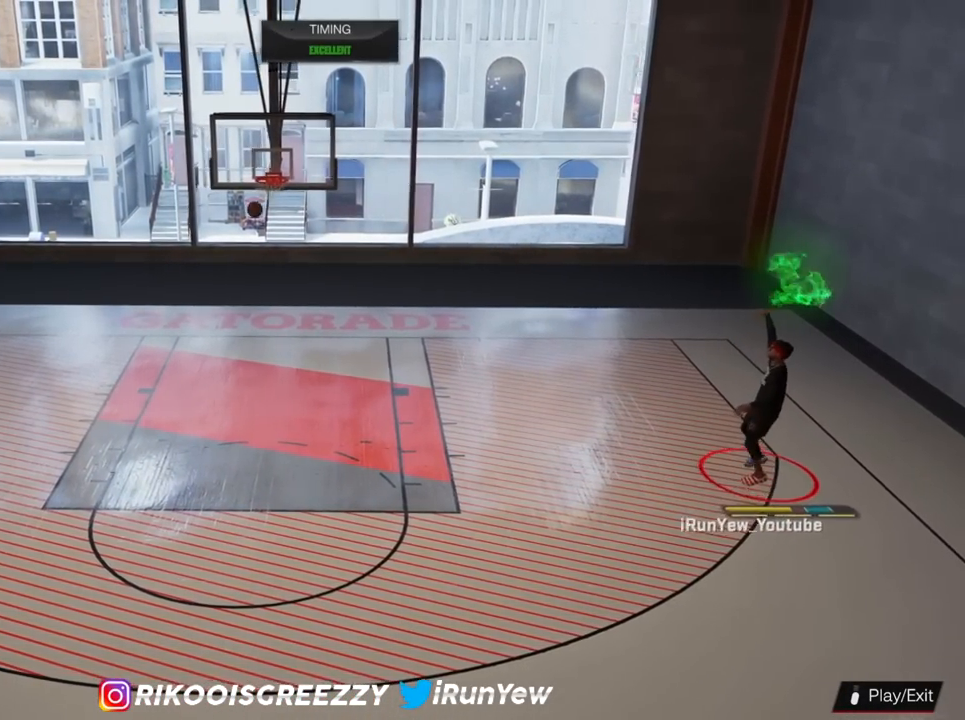
{"buttons": [], "left_stick": "center", "right_stick": "center", "events": [[100, "CIRCLE", "down"], [217, "CIRCLE", "up"]]}
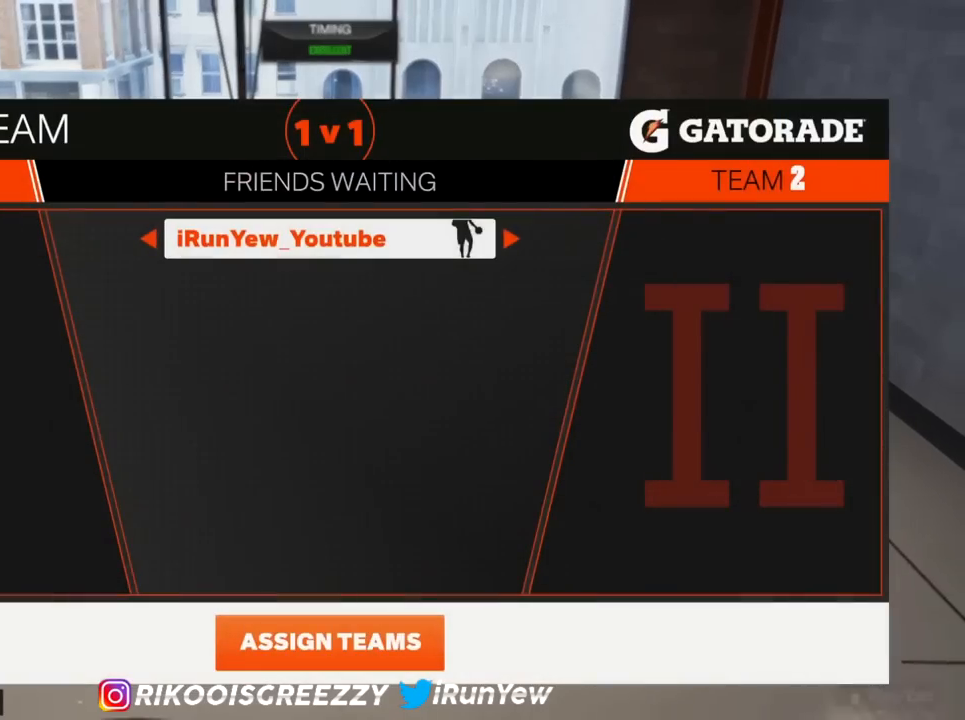
{"buttons": [], "left_stick": "center", "right_stick": "center", "events": [[66, "START", "down"], [233, "START", "up"]]}
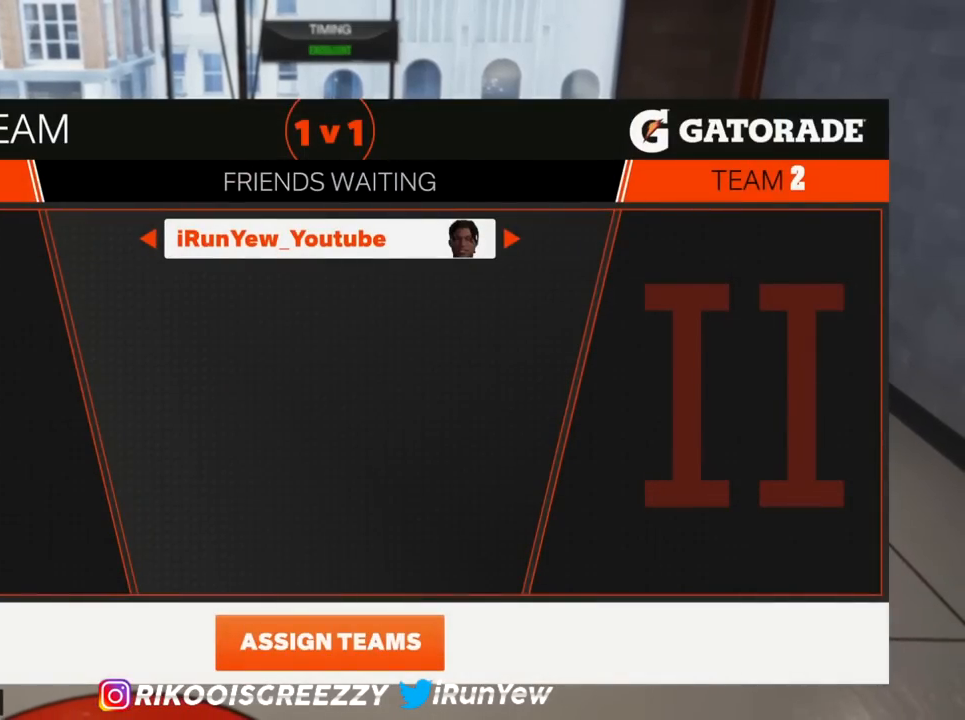
{"buttons": ["TRIANGLE"], "left_stick": "center", "right_stick": "center", "events": [[418, "TRIANGLE", "down"]]}
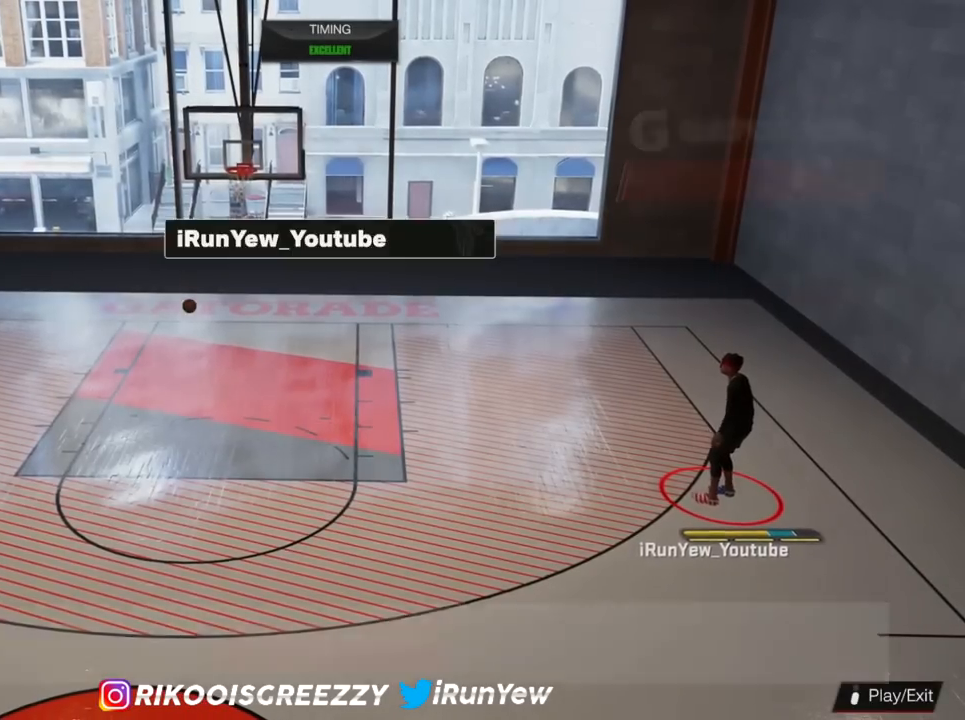
{"buttons": ["CROSS"], "left_stick": "center", "right_stick": "center", "events": [[33, "TRIANGLE", "up"], [500, "CROSS", "down"]]}
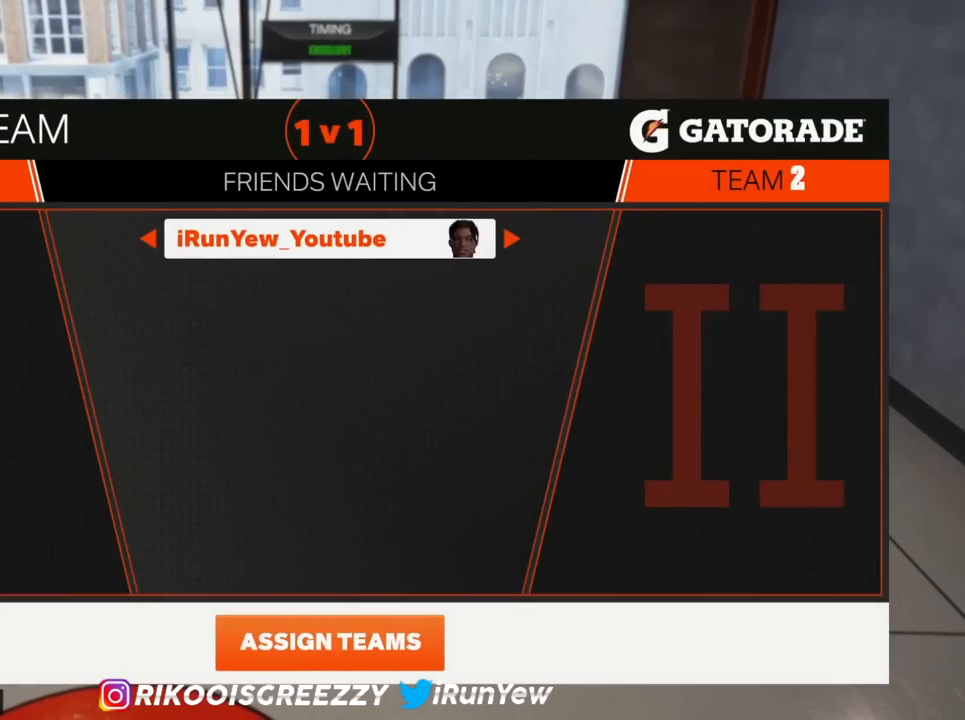
{"buttons": [], "left_stick": "center", "right_stick": "center", "events": [[84, "CROSS", "up"]]}